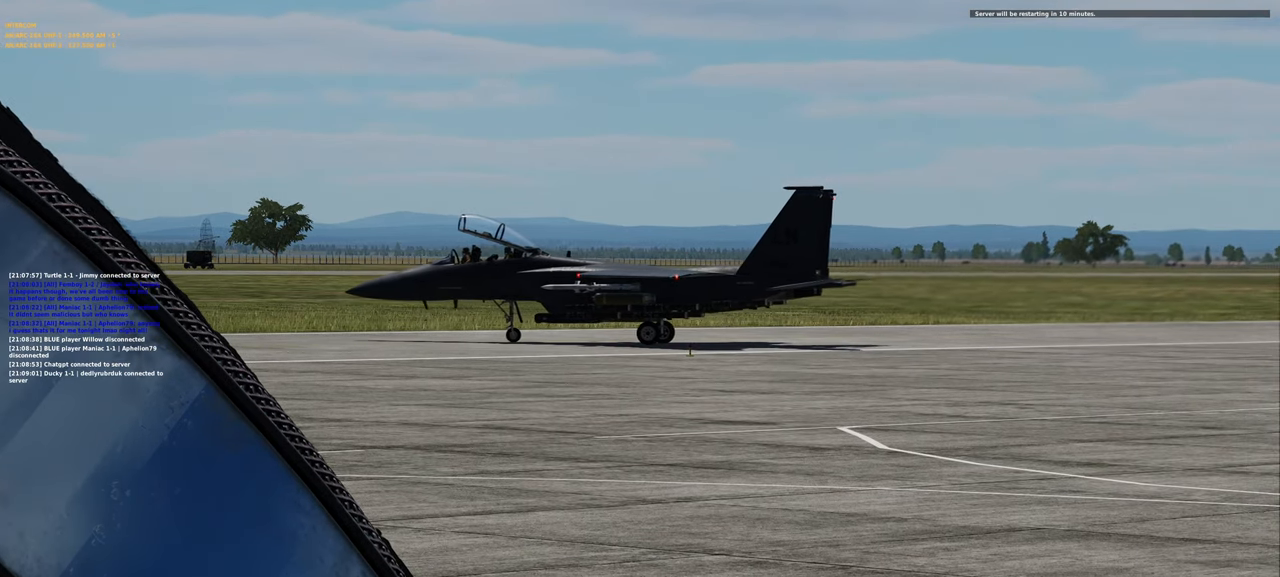
Gameplay with a controller (Xbox layout); each line is a JSON object with the inputs held at the frame after it. "events" lists button and stick changes between this image and that frame as [ms after this image, input, new state], when the widget could be followed in between.
{"buttons": [], "left_stick": "center", "right_stick": "center", "events": [[233, "R2", "up"], [367, "L1", "up"]]}
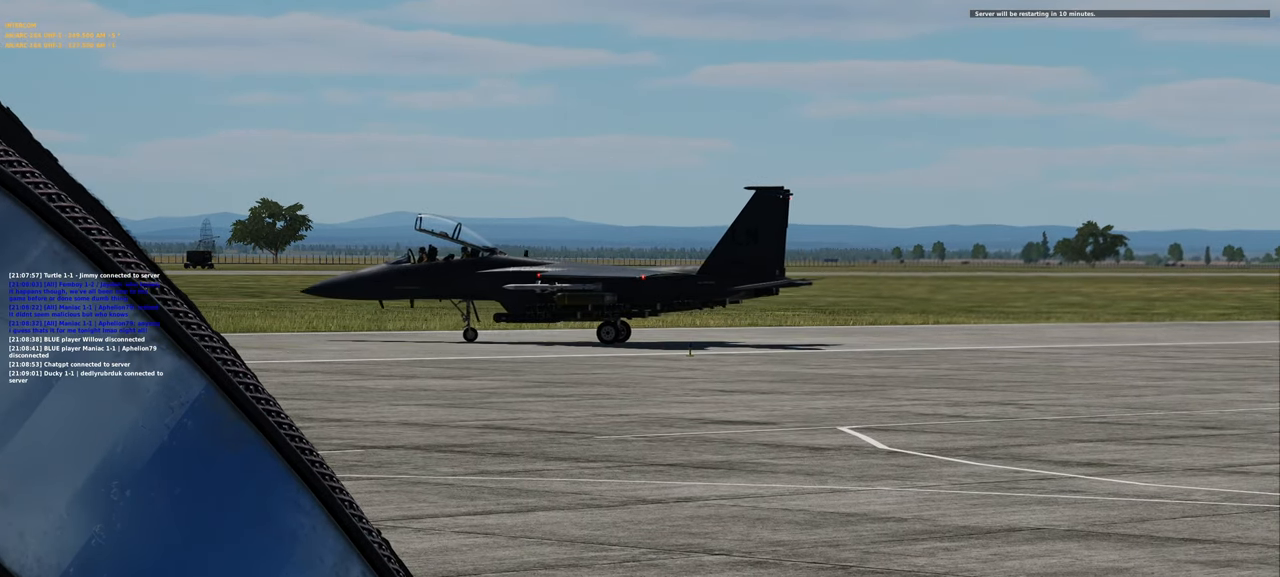
{"buttons": ["R1"], "left_stick": "center", "right_stick": "center", "events": [[383, "R1", "down"]]}
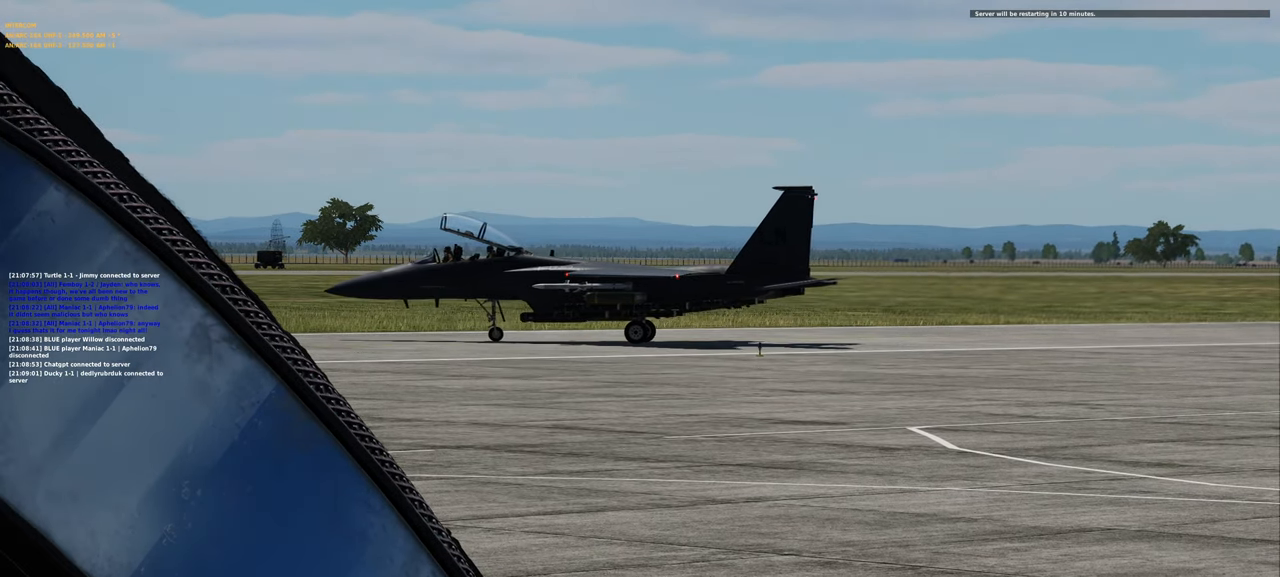
{"buttons": [], "left_stick": "center", "right_stick": "down-right", "events": [[33, "R3", "down"], [233, "R3", "up"], [267, "R1", "up"], [333, "right_stick", "down"], [417, "right_stick", "down-right"]]}
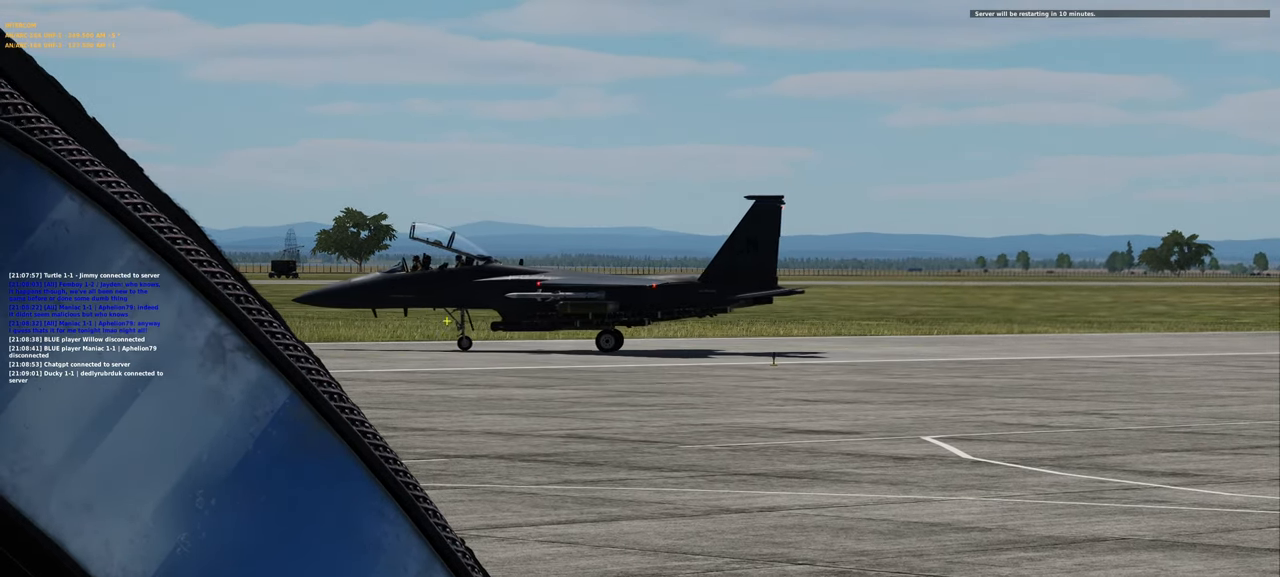
{"buttons": [], "left_stick": "center", "right_stick": "center", "events": [[133, "right_stick", "center"]]}
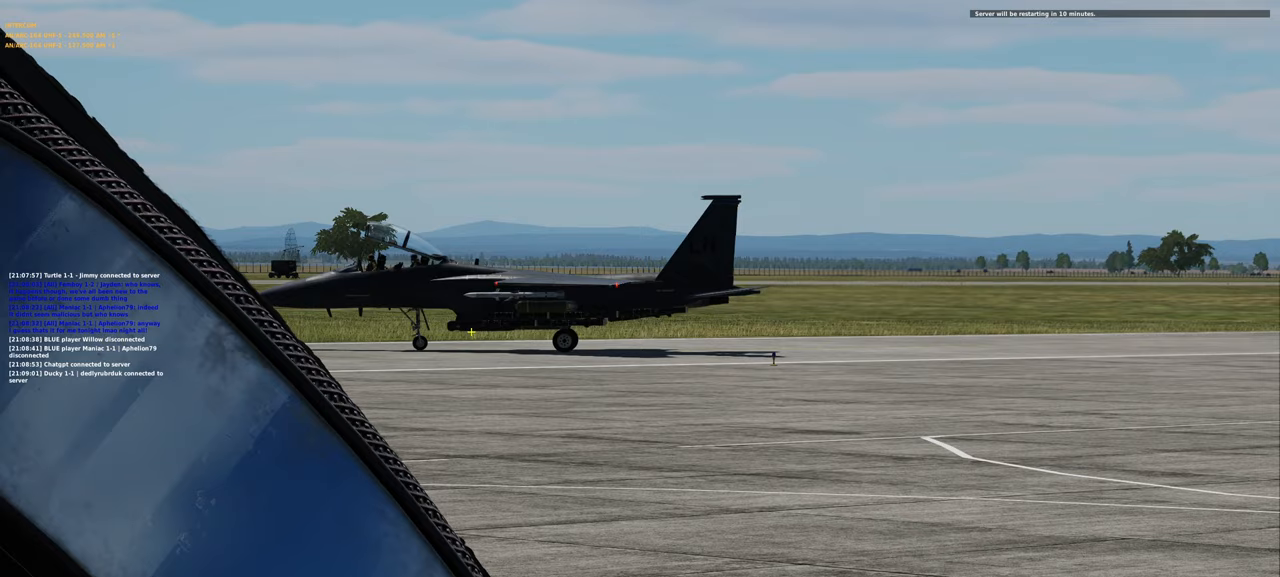
{"buttons": [], "left_stick": "center", "right_stick": "center", "events": []}
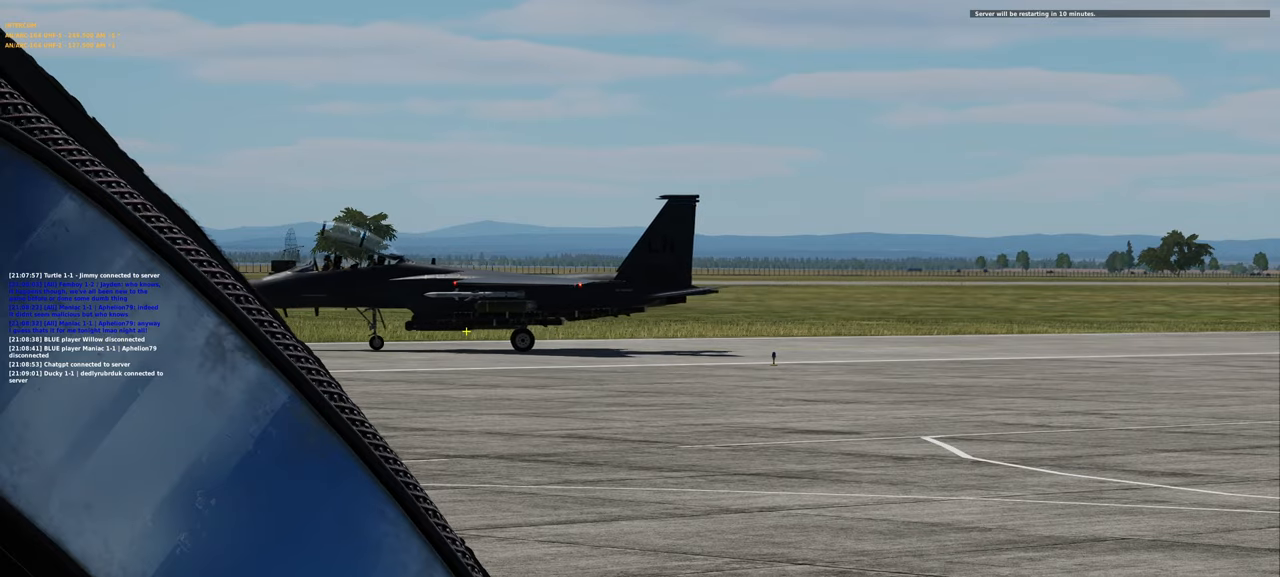
{"buttons": [], "left_stick": "center", "right_stick": "center", "events": [[50, "R1", "down"], [167, "R3", "down"], [367, "R3", "up"], [400, "R1", "up"]]}
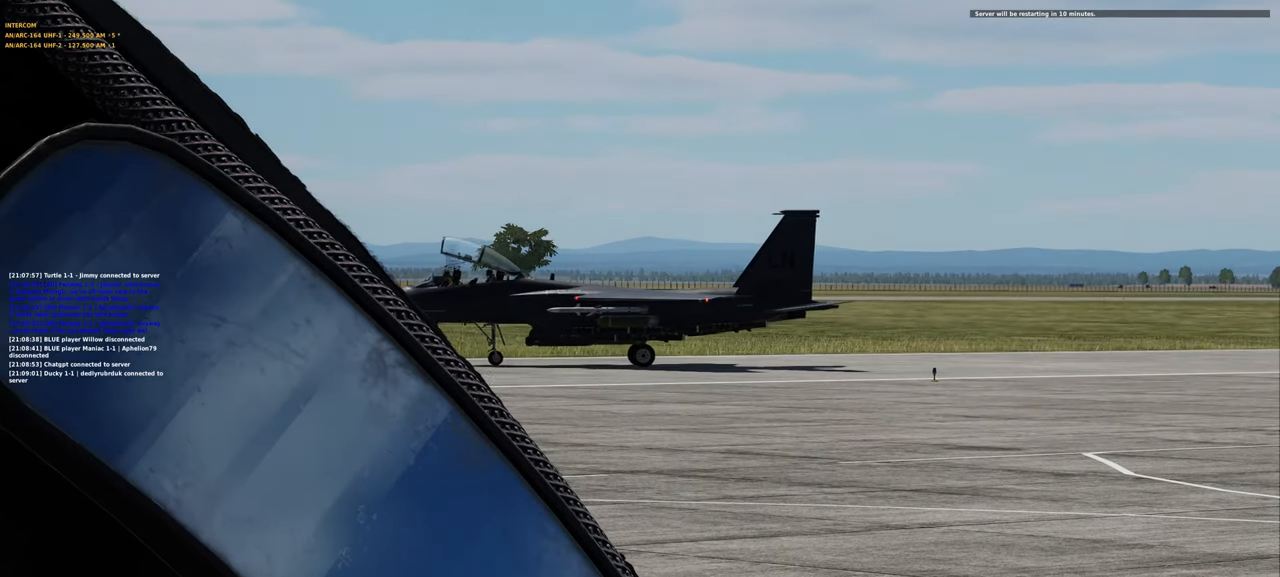
{"buttons": [], "left_stick": "center", "right_stick": "center", "events": []}
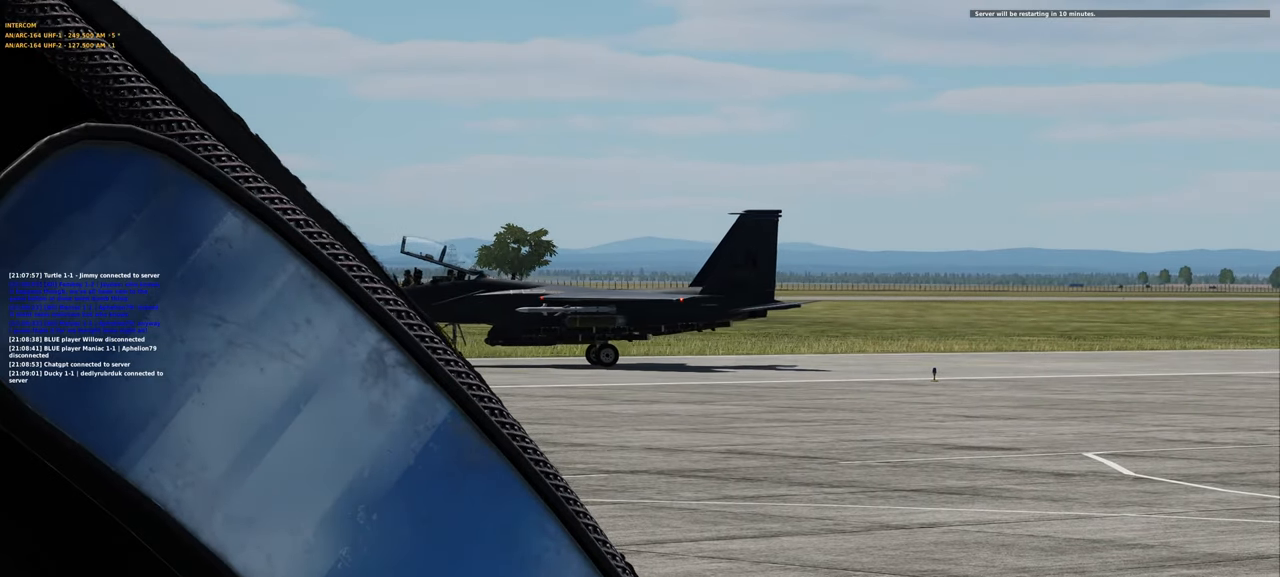
{"buttons": [], "left_stick": "center", "right_stick": "center", "events": []}
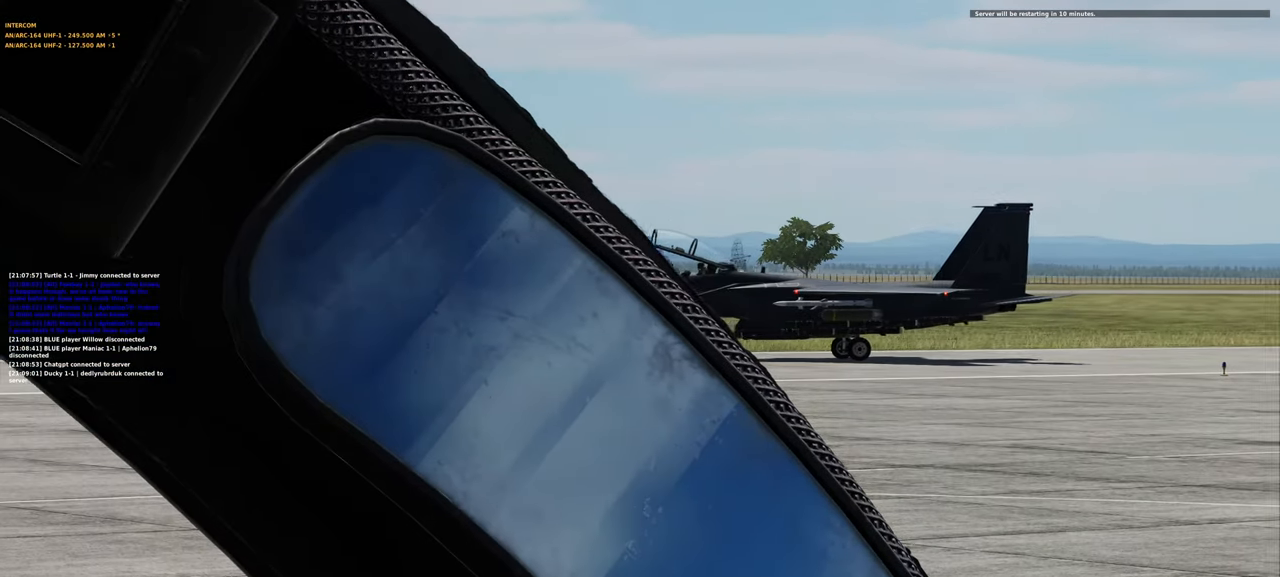
{"buttons": ["L1", "L2"], "left_stick": "center", "right_stick": "center", "events": [[67, "L1", "down"], [200, "L2", "down"]]}
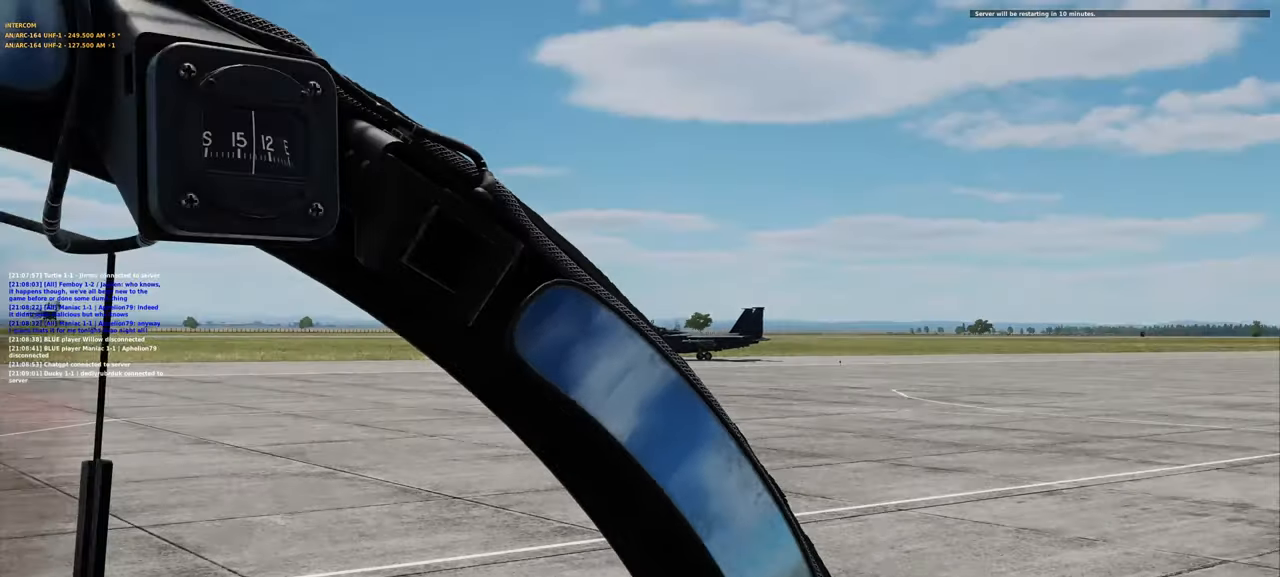
{"buttons": [], "left_stick": "center", "right_stick": "down-left", "events": [[250, "L1", "up"], [250, "L2", "up"], [500, "right_stick", "down-left"]]}
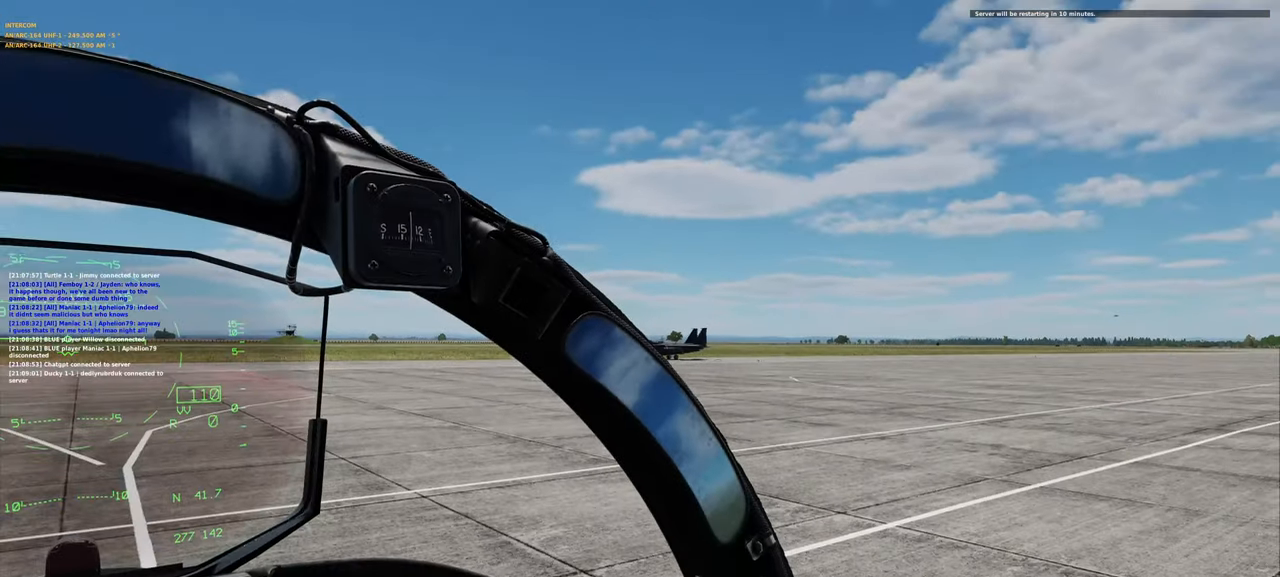
{"buttons": [], "left_stick": "center", "right_stick": "down", "events": [[350, "right_stick", "down"]]}
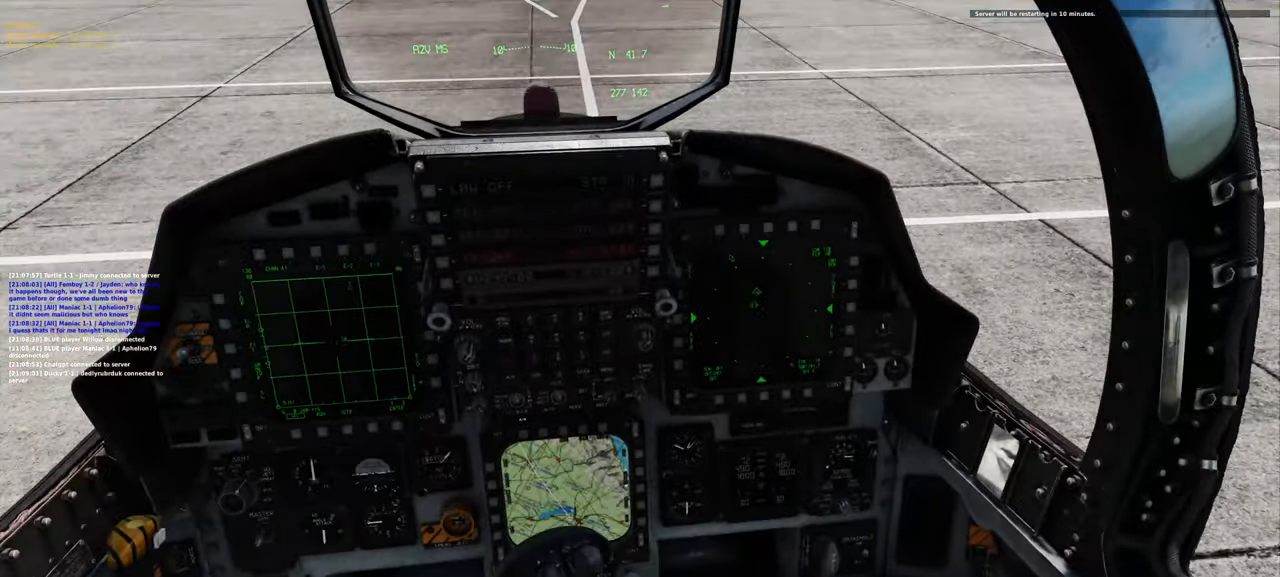
{"buttons": [], "left_stick": "center", "right_stick": "center", "events": [[200, "right_stick", "center"]]}
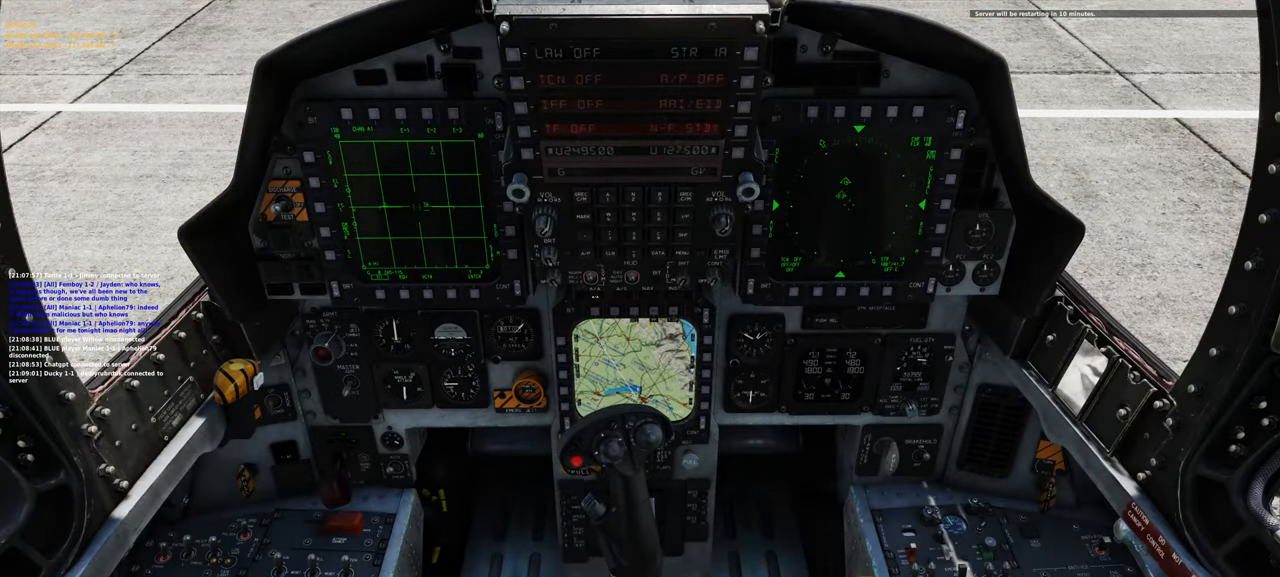
{"buttons": [], "left_stick": "center", "right_stick": "center", "events": []}
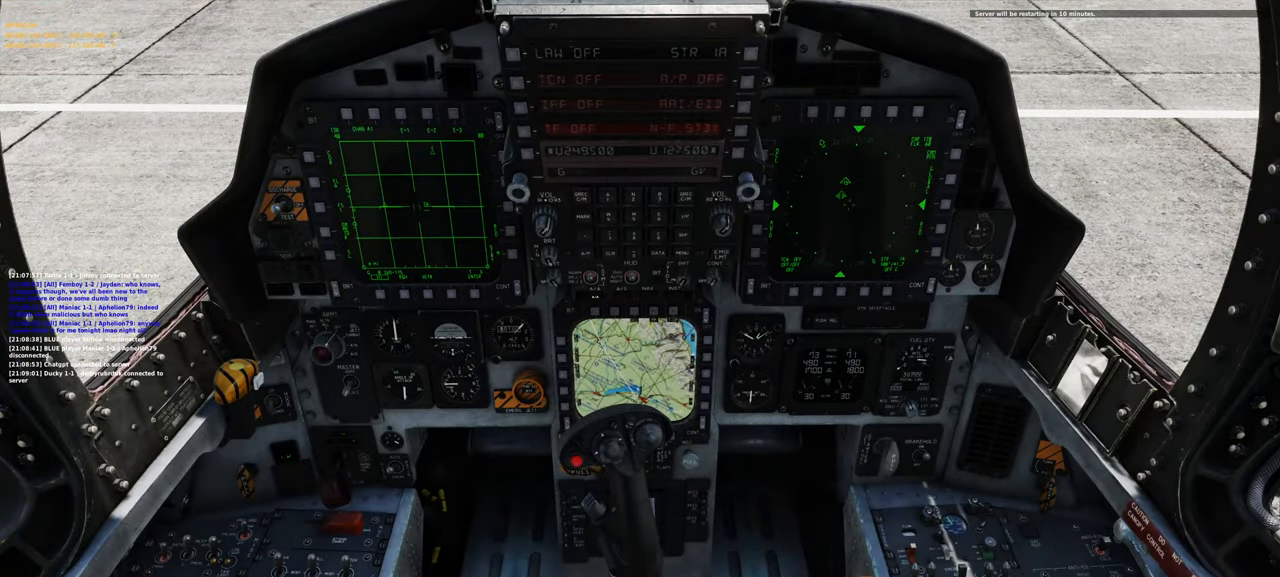
{"buttons": [], "left_stick": "center", "right_stick": "center", "events": [[217, "L1", "down"], [283, "L2", "down"], [417, "L2", "up"], [450, "L1", "up"]]}
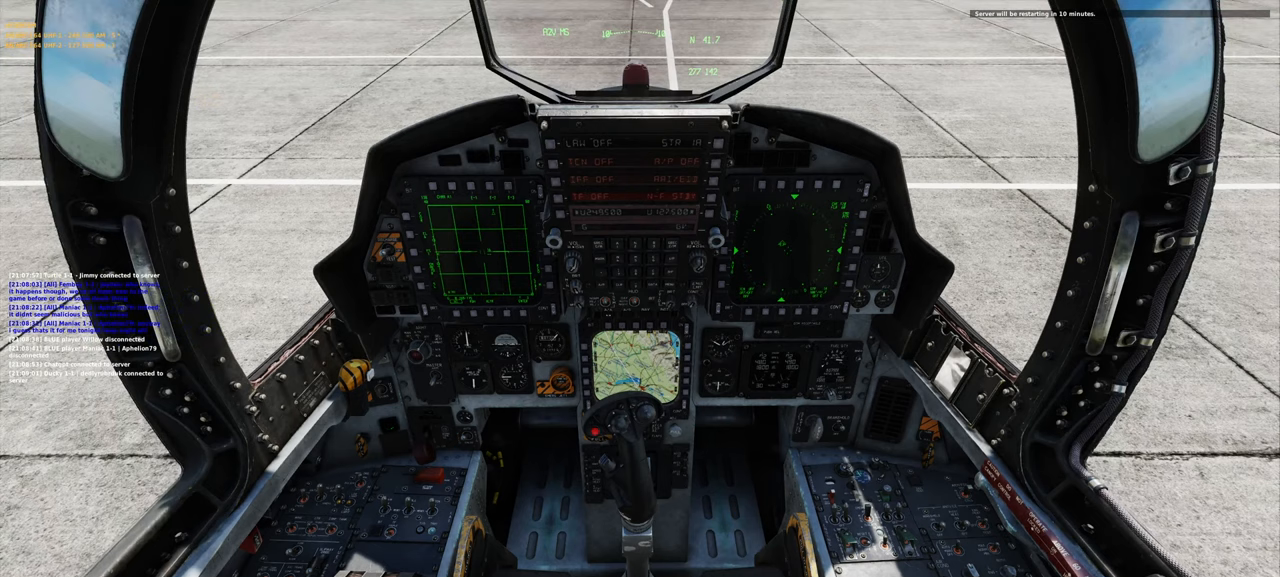
{"buttons": ["L1", "R1", "DPAD_DOWN"], "left_stick": "center", "right_stick": "center", "events": [[283, "L1", "down"], [350, "R1", "down"], [450, "DPAD_DOWN", "down"]]}
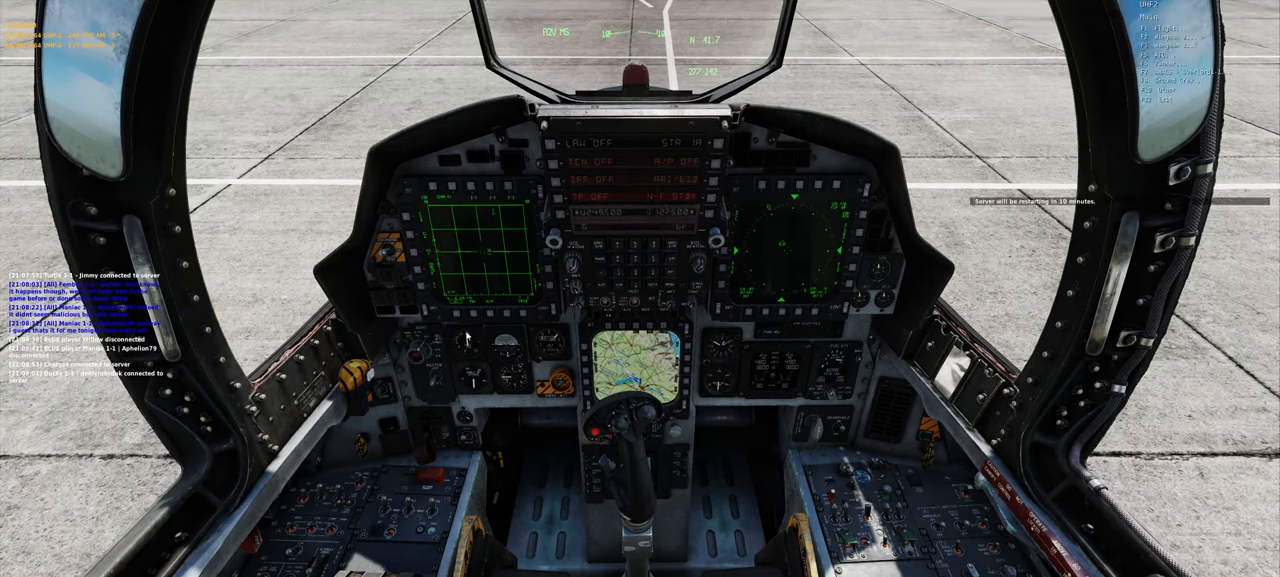
{"buttons": [], "left_stick": "center", "right_stick": "right", "events": [[67, "DPAD_DOWN", "up"], [100, "L1", "up"], [100, "R1", "up"], [183, "right_stick", "up-right"], [367, "right_stick", "right"]]}
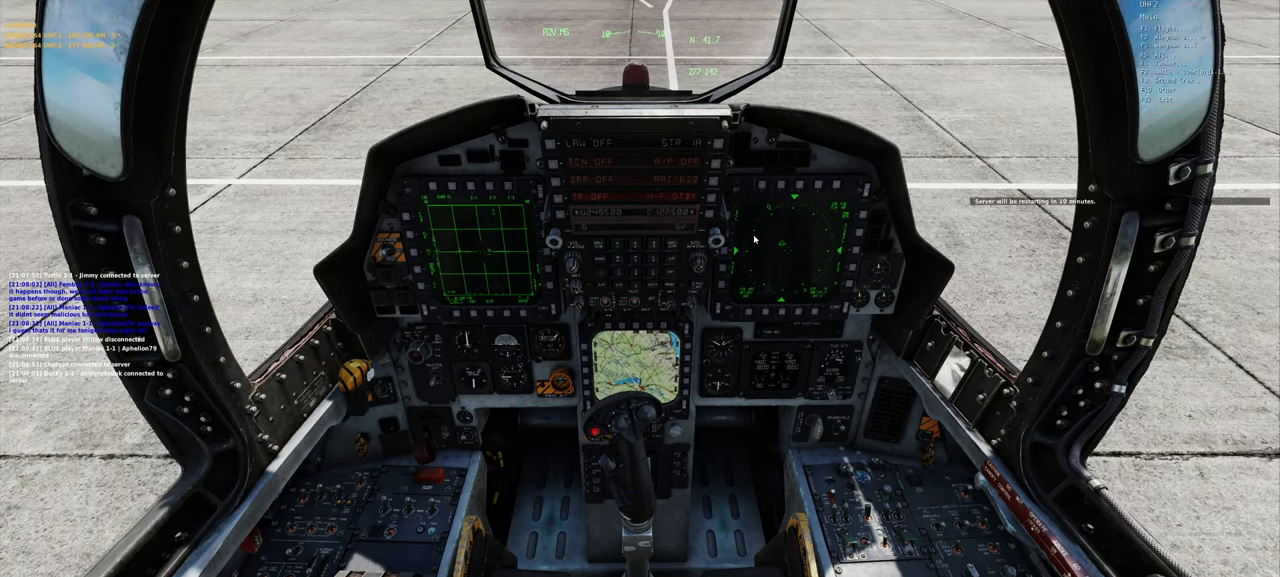
{"buttons": [], "left_stick": "center", "right_stick": "up-right", "events": [[467, "right_stick", "up-right"]]}
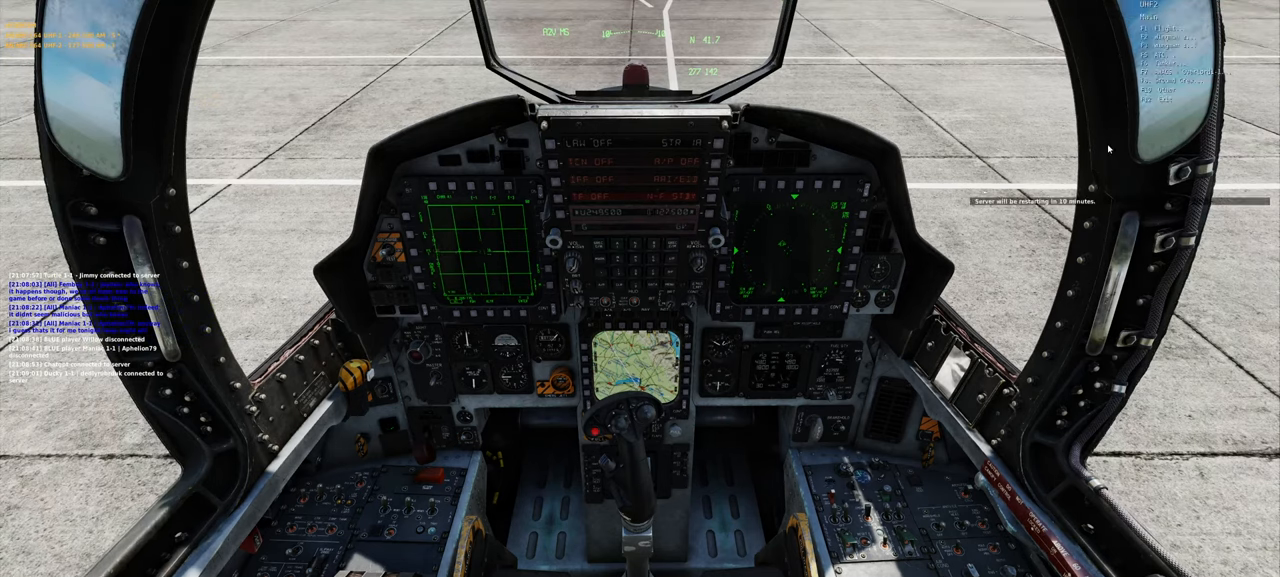
{"buttons": [], "left_stick": "center", "right_stick": "center", "events": [[117, "right_stick", "center"]]}
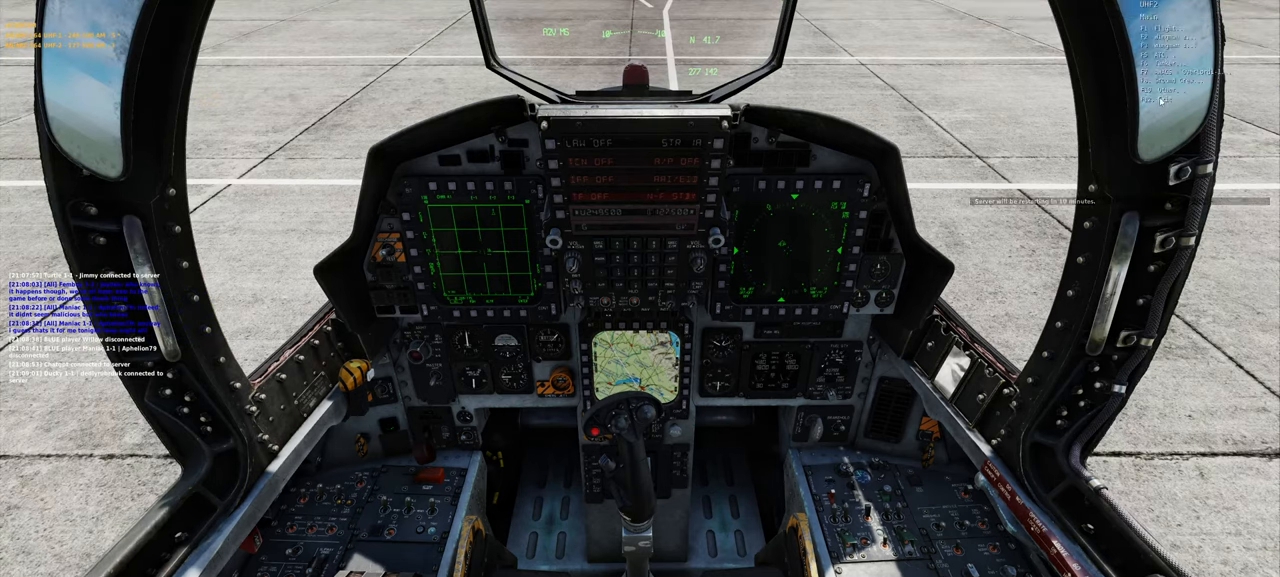
{"buttons": [], "left_stick": "center", "right_stick": "center", "events": [[367, "R1", "down"], [500, "R1", "up"]]}
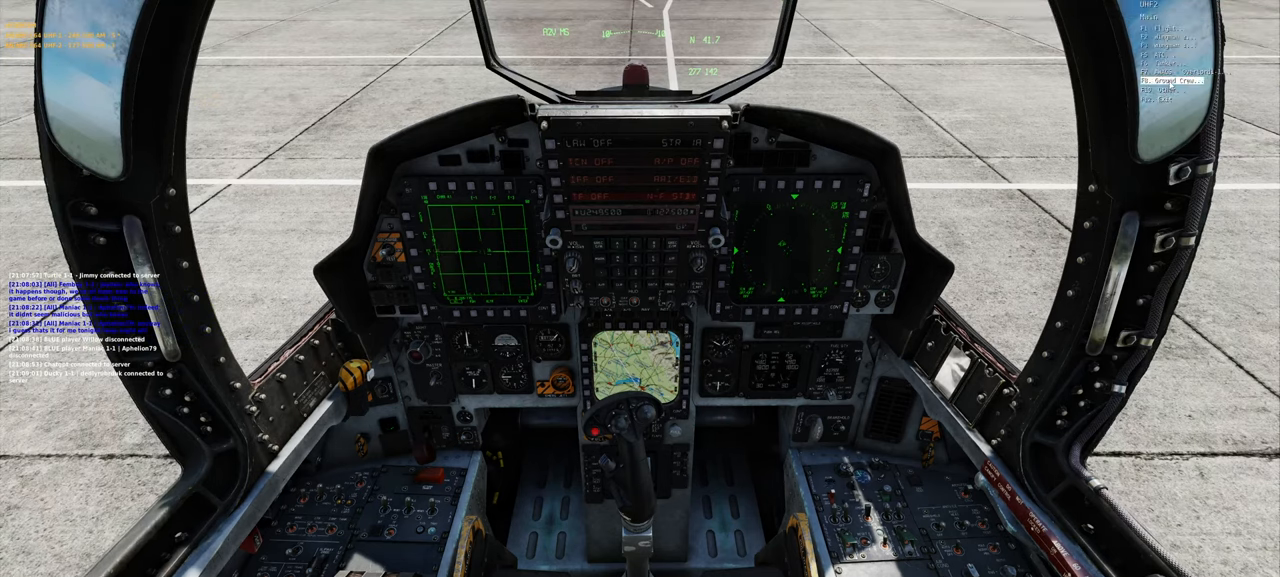
{"buttons": [], "left_stick": "center", "right_stick": "center", "events": [[167, "right_stick", "up-right"], [283, "right_stick", "center"]]}
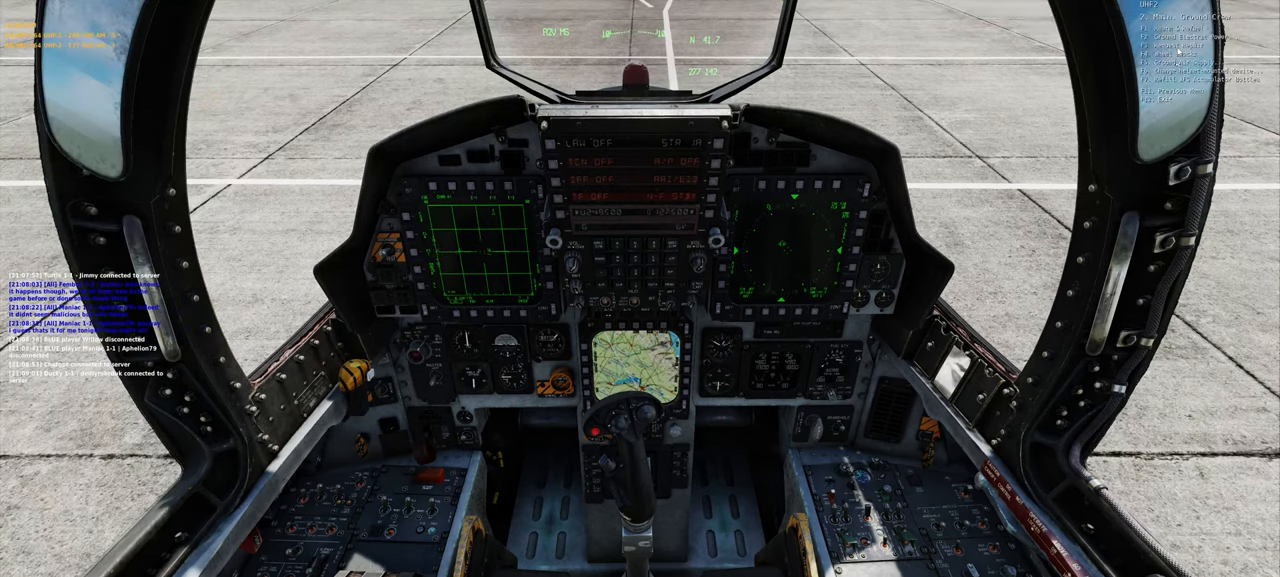
{"buttons": [], "left_stick": "center", "right_stick": "center", "events": [[367, "R1", "down"], [467, "R1", "up"]]}
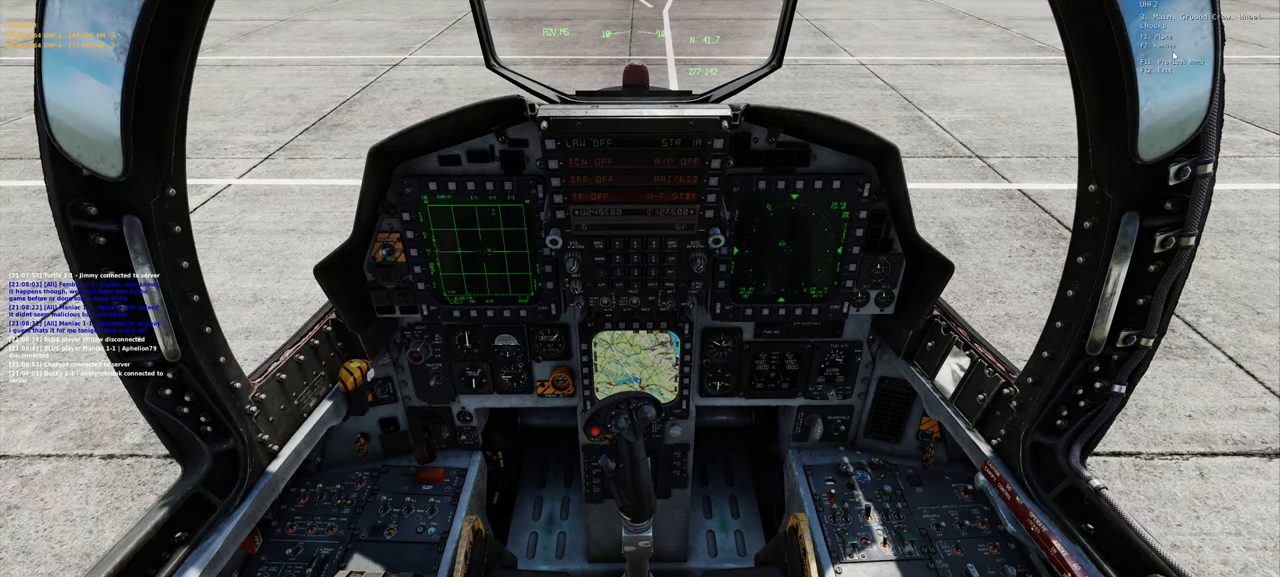
{"buttons": [], "left_stick": "center", "right_stick": "center", "events": []}
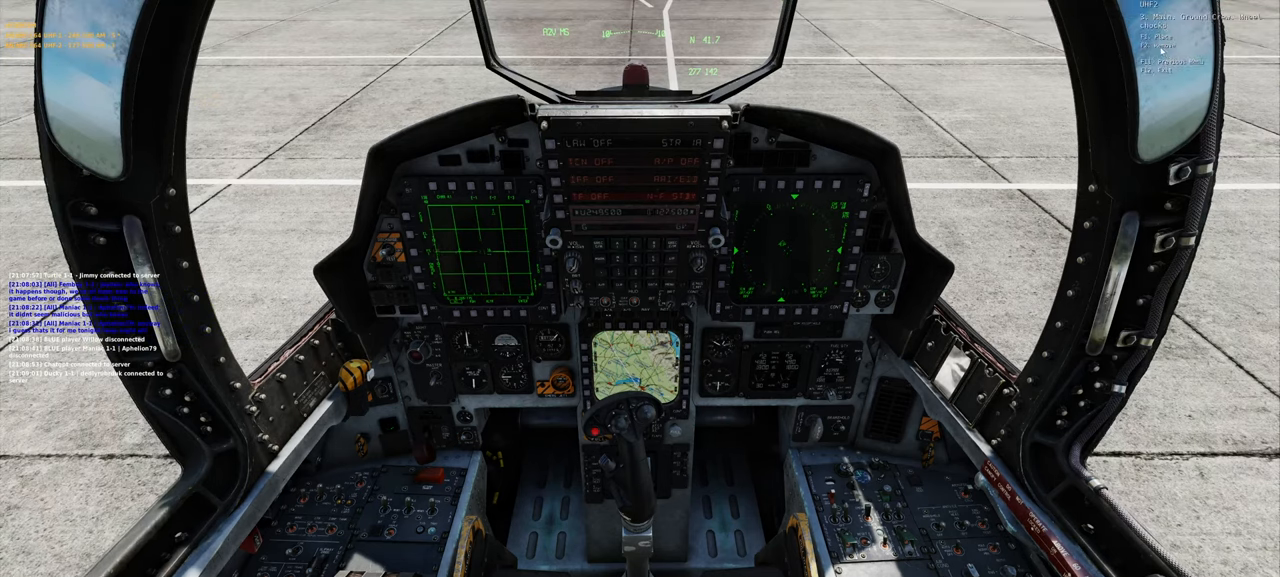
{"buttons": ["R1", "R3"], "left_stick": "center", "right_stick": "center", "events": [[17, "R1", "down"], [150, "R1", "up"], [300, "R1", "down"], [417, "R3", "down"]]}
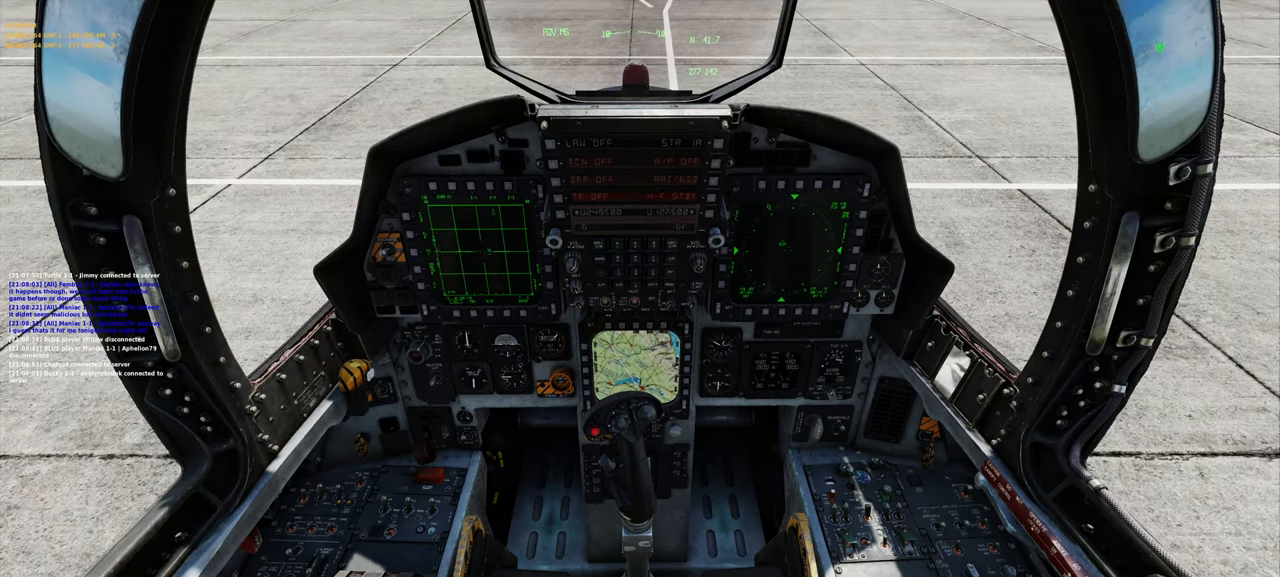
{"buttons": [], "left_stick": "center", "right_stick": "left", "events": [[50, "R3", "up"], [83, "R1", "up"], [133, "right_stick", "left"]]}
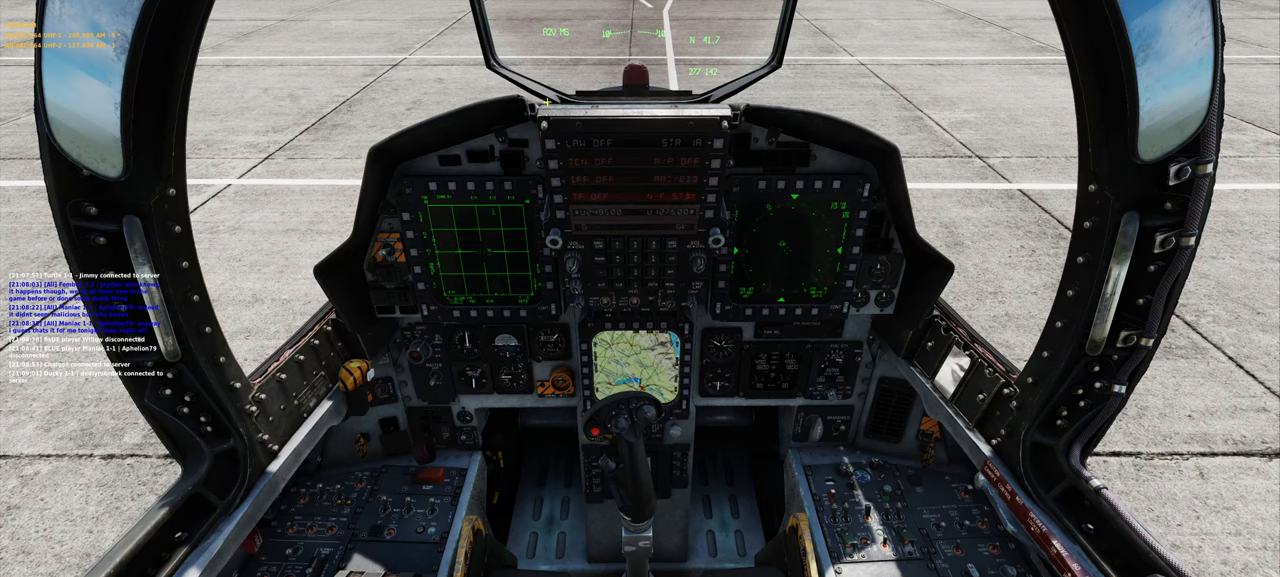
{"buttons": ["R1"], "left_stick": "center", "right_stick": "center", "events": [[167, "right_stick", "center"], [317, "R1", "down"], [383, "R3", "down"], [483, "R3", "up"]]}
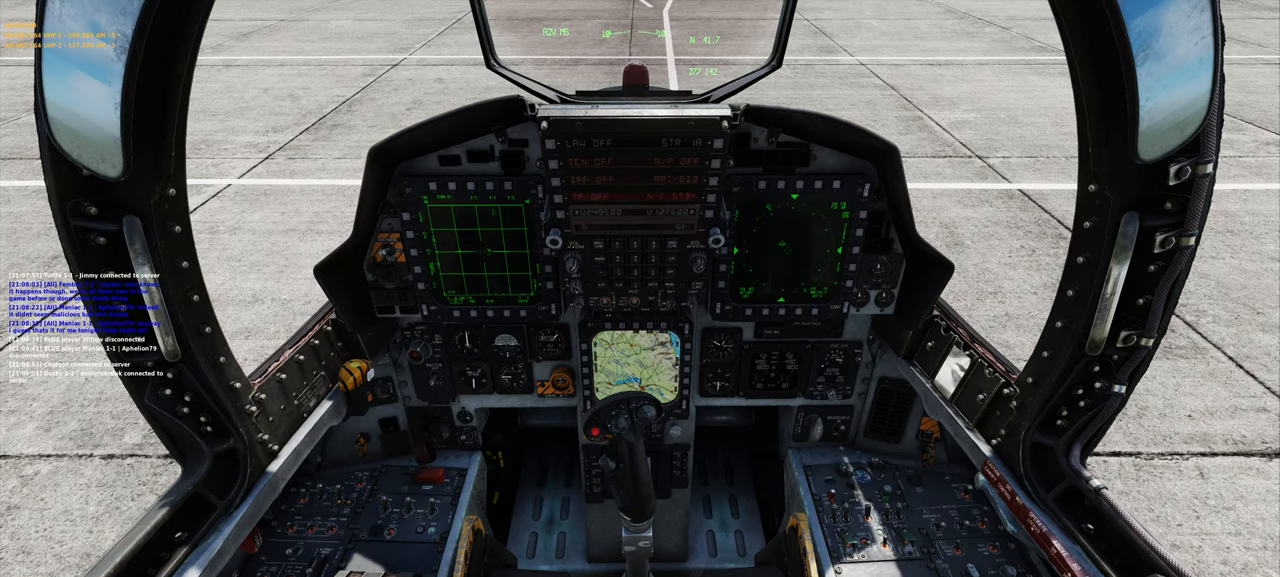
{"buttons": ["L1", "L2"], "left_stick": "center", "right_stick": "center", "events": [[50, "R1", "up"], [117, "right_stick", "up"], [267, "right_stick", "center"], [367, "L1", "down"], [450, "L2", "down"]]}
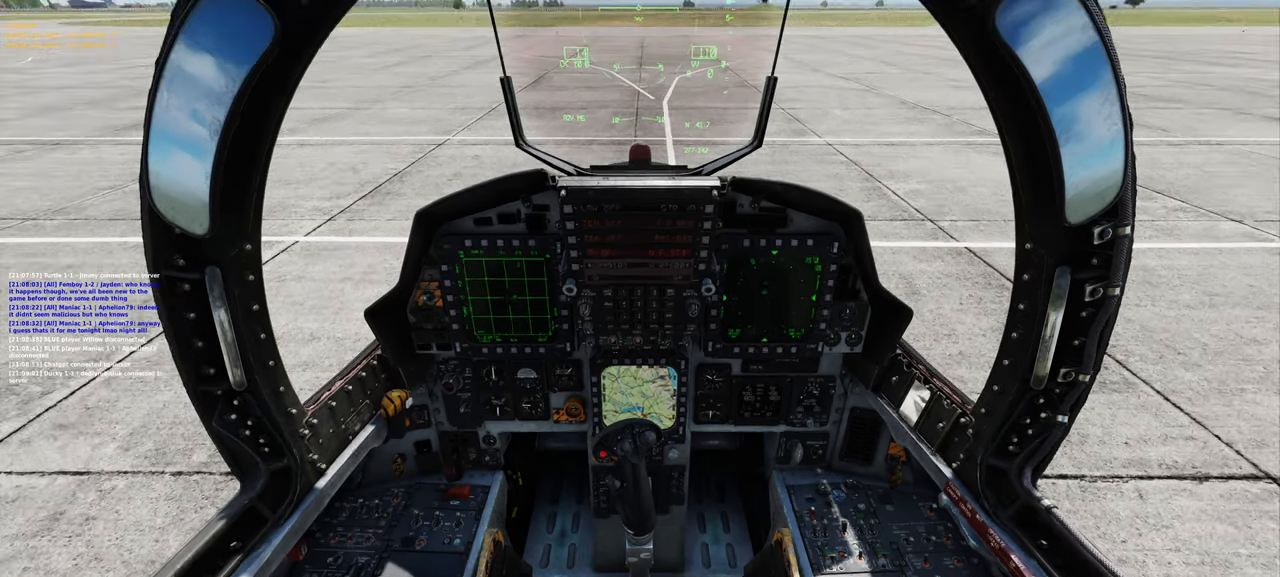
{"buttons": [], "left_stick": "center", "right_stick": "center", "events": [[50, "L1", "up"], [50, "L2", "up"]]}